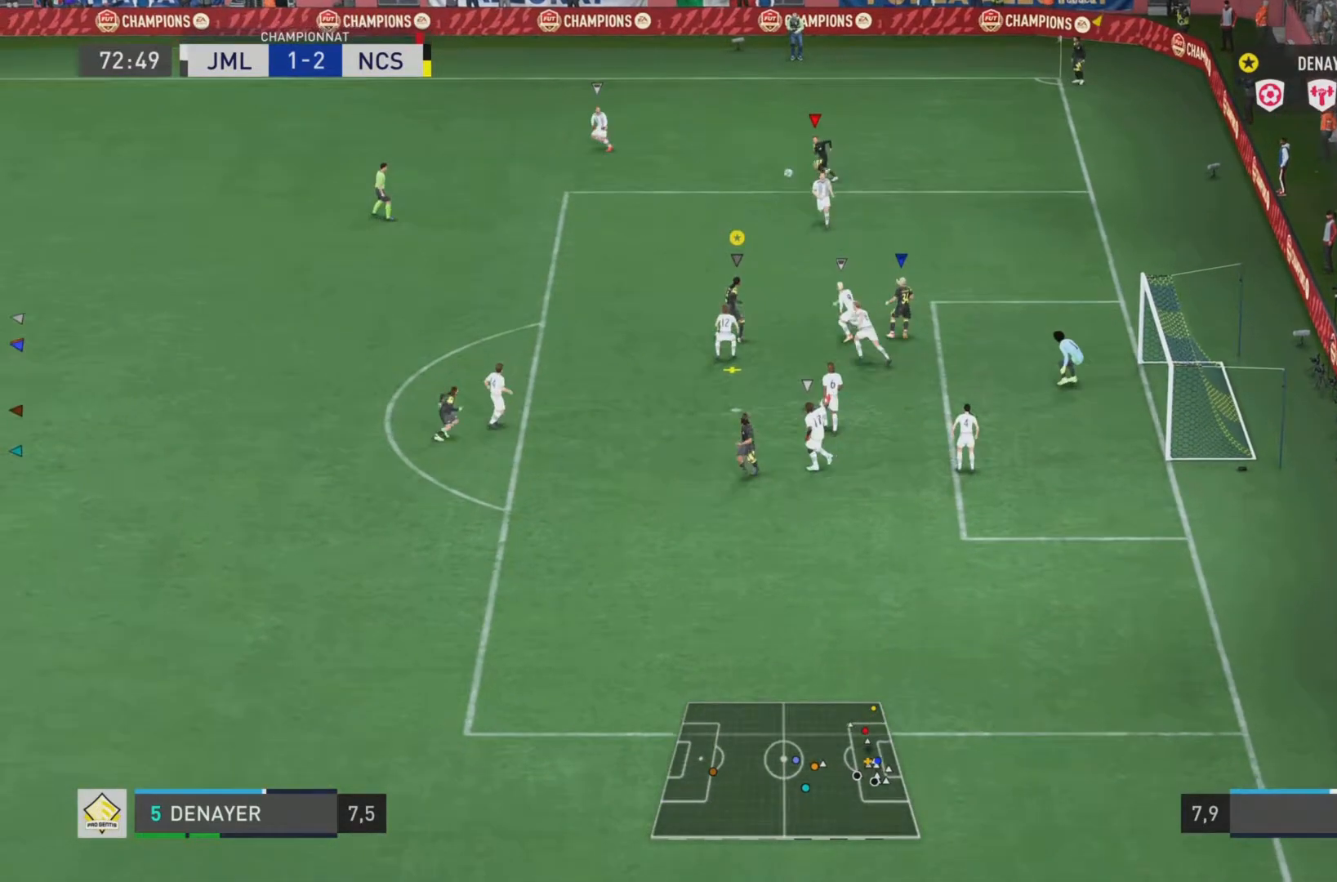
Gameplay with a controller (PlayStation layout); each line is a JSON object with the inputs held at the frame after it. "events" lists button and stick changes between this image and that frame as [ms after this image, input, new state], when the widget could be followed in between. Not read: L3 R3.
{"buttons": [], "left_stick": "down-right", "right_stick": "center", "events": [[34, "CIRCLE", "up"]]}
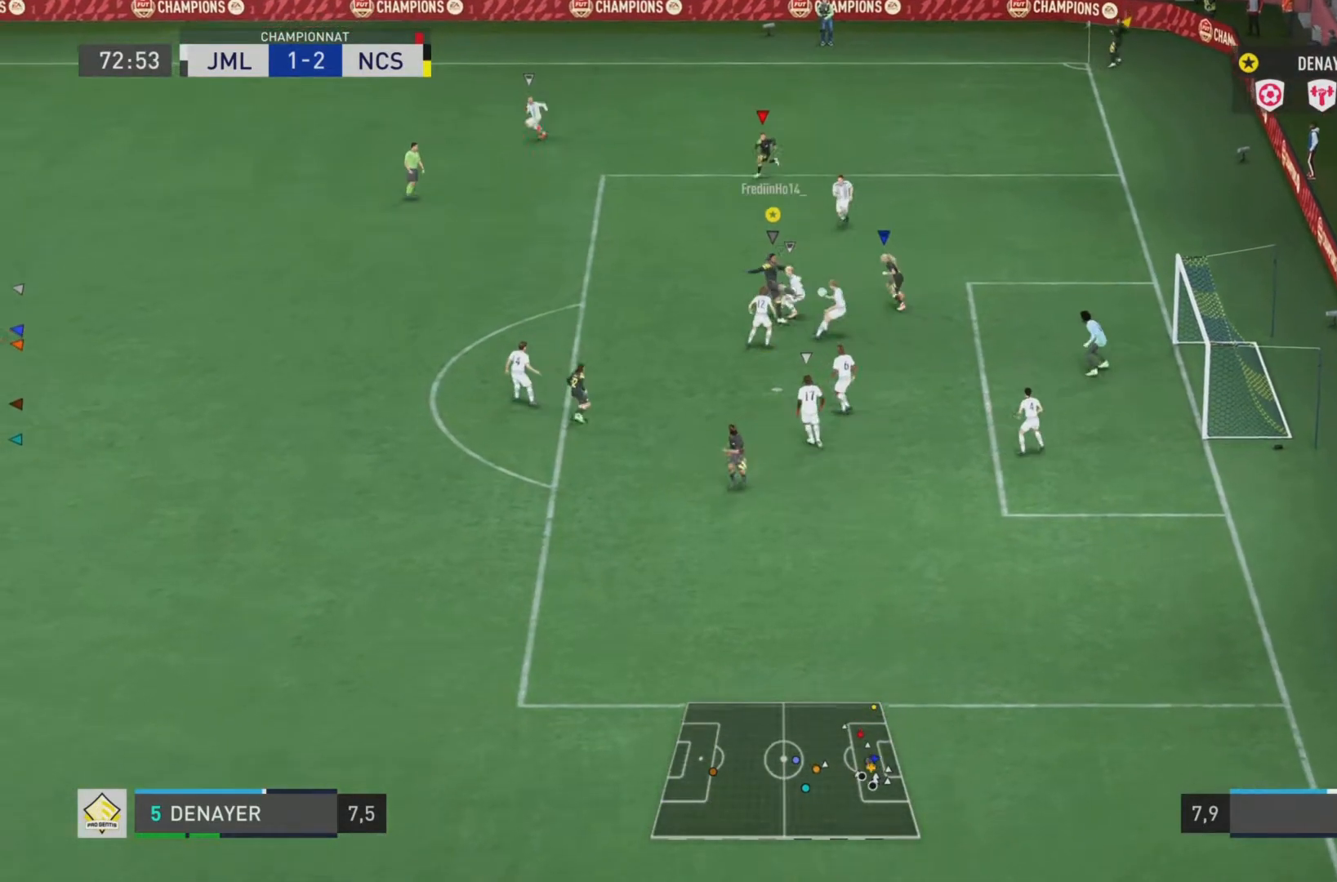
{"buttons": [], "left_stick": "down-right", "right_stick": "center", "events": []}
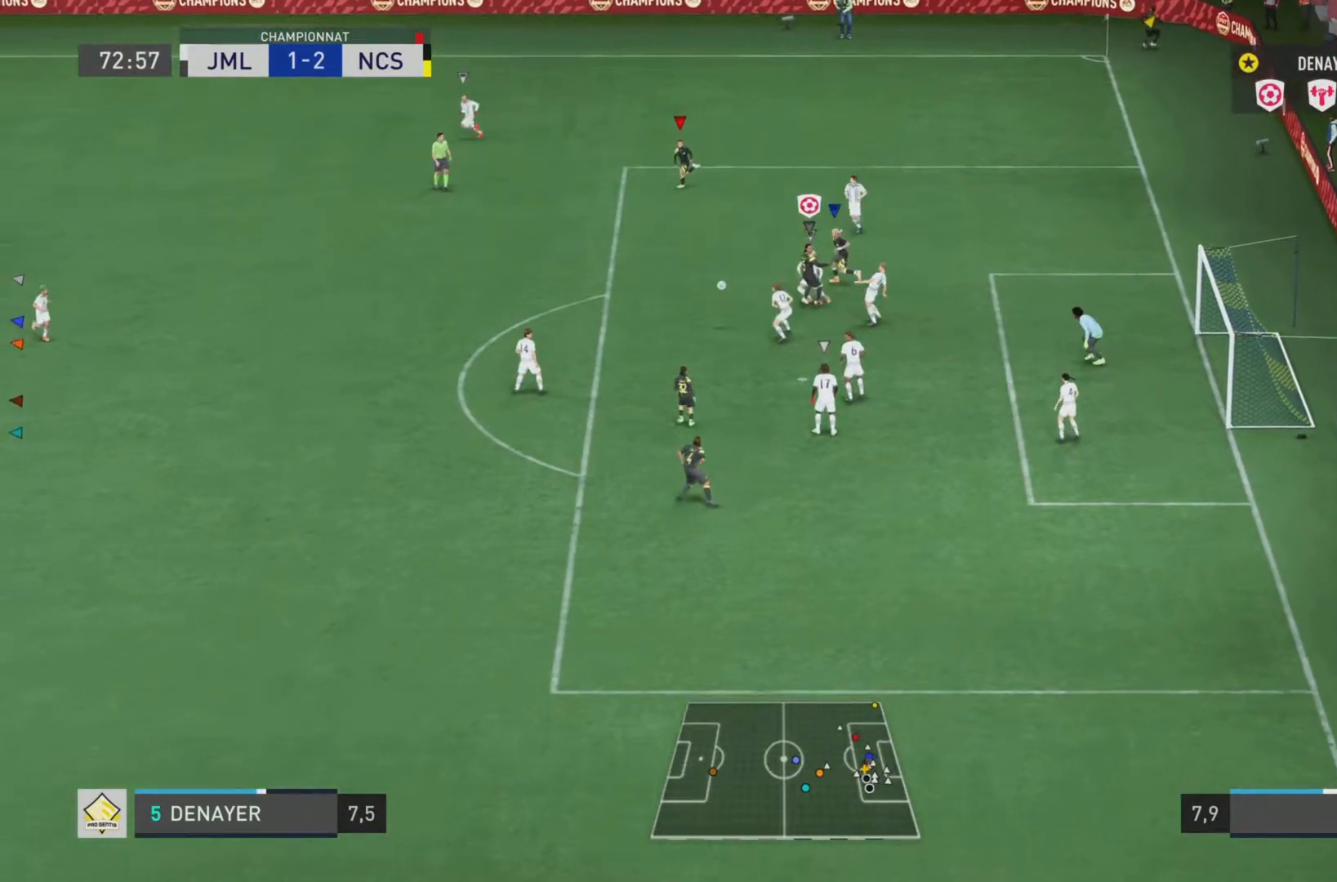
{"buttons": ["R2"], "left_stick": "down-left", "right_stick": "center", "events": [[134, "left_stick", "down"], [267, "left_stick", "down-left"], [468, "R2", "down"]]}
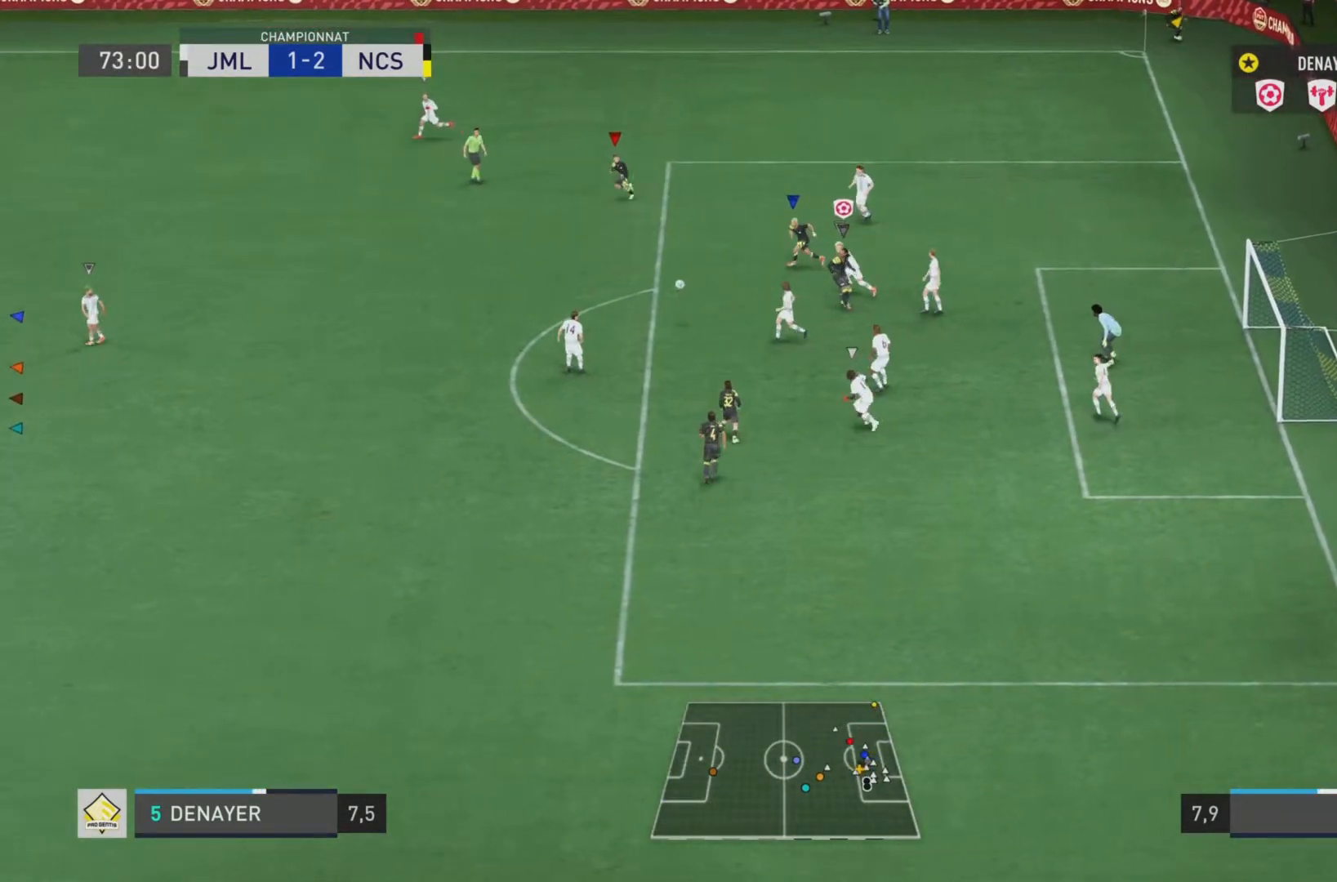
{"buttons": ["R2"], "left_stick": "left", "right_stick": "left", "events": [[34, "right_stick", "left"], [334, "left_stick", "left"]]}
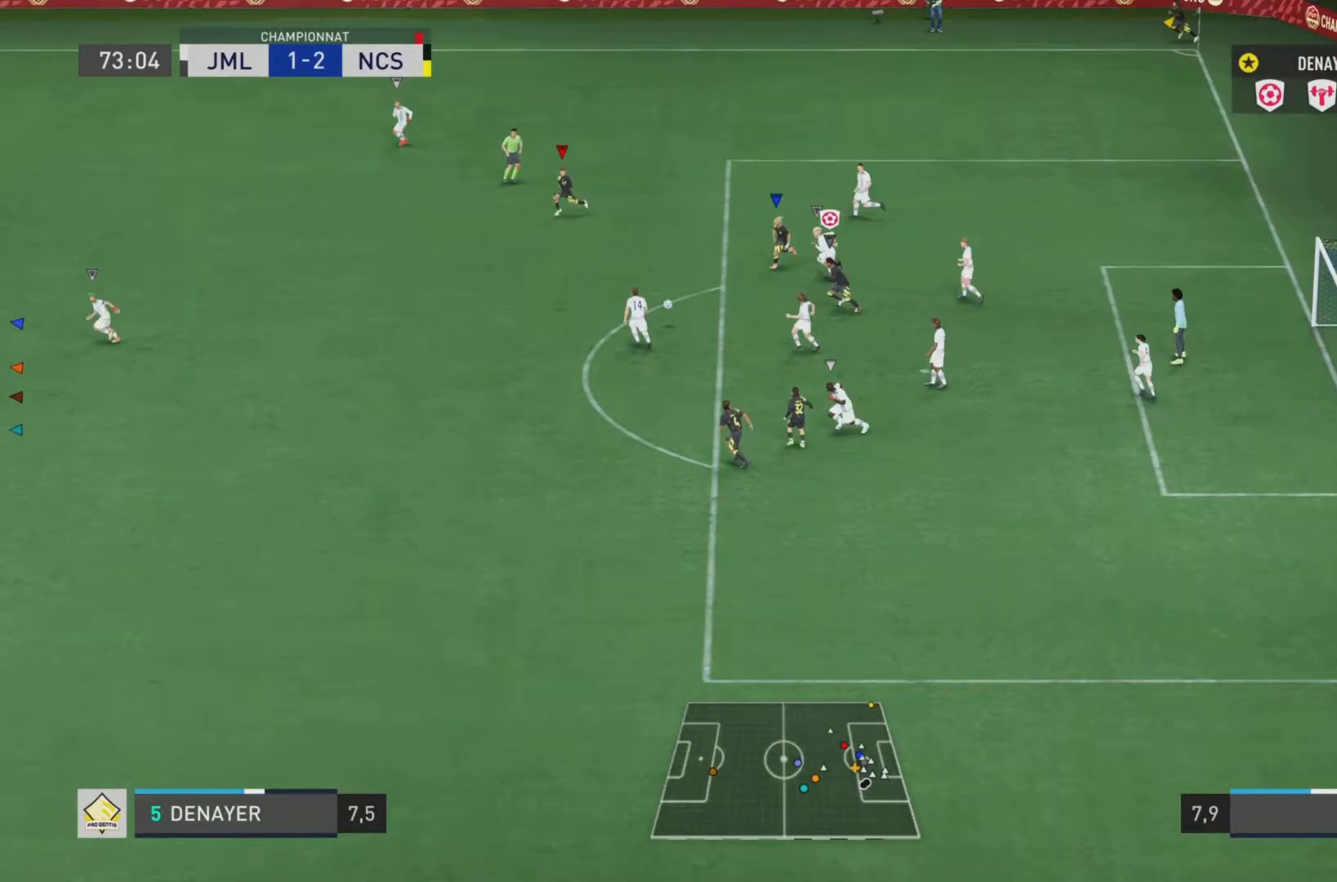
{"buttons": ["R2"], "left_stick": "left", "right_stick": "left", "events": []}
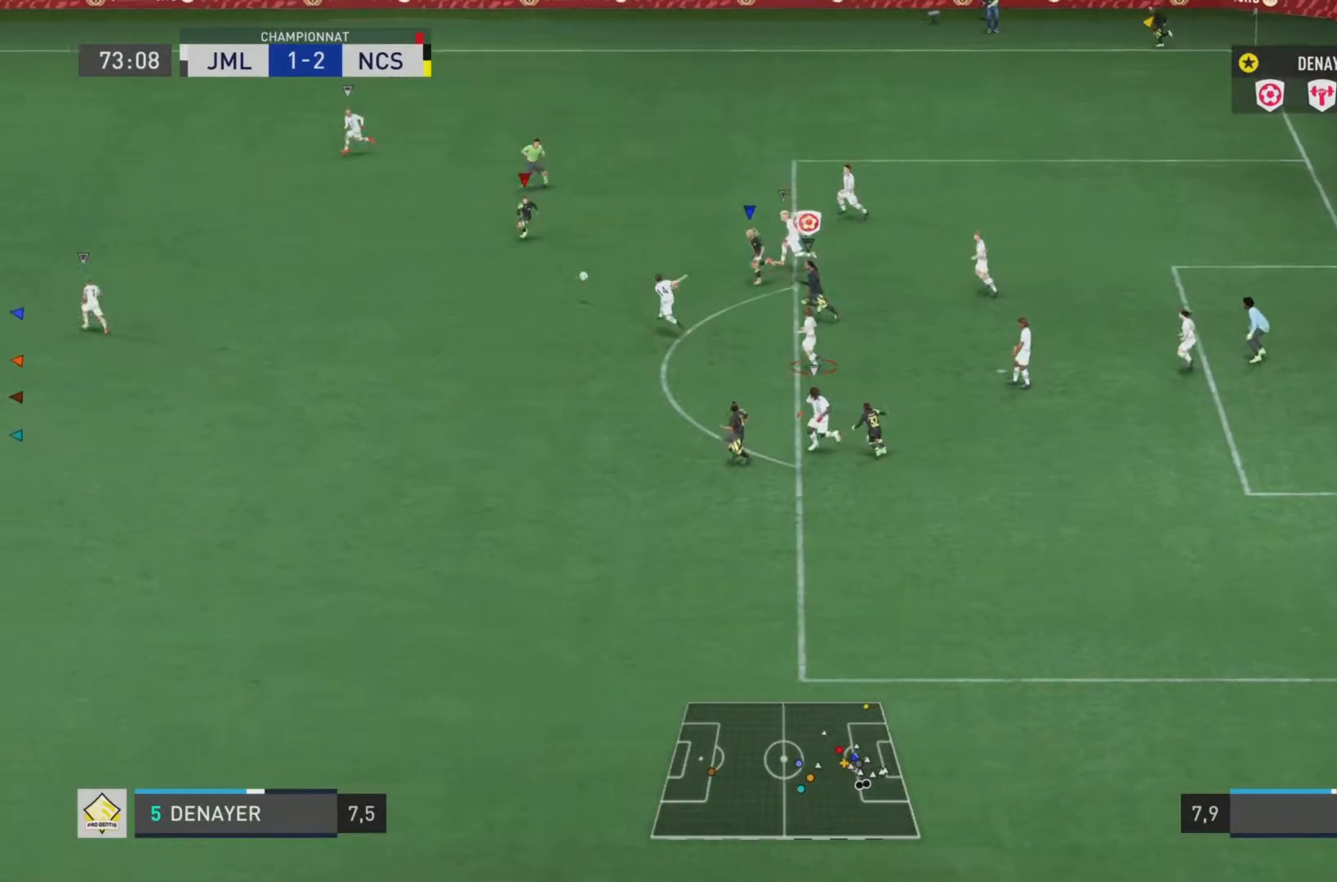
{"buttons": ["R2"], "left_stick": "left", "right_stick": "left", "events": []}
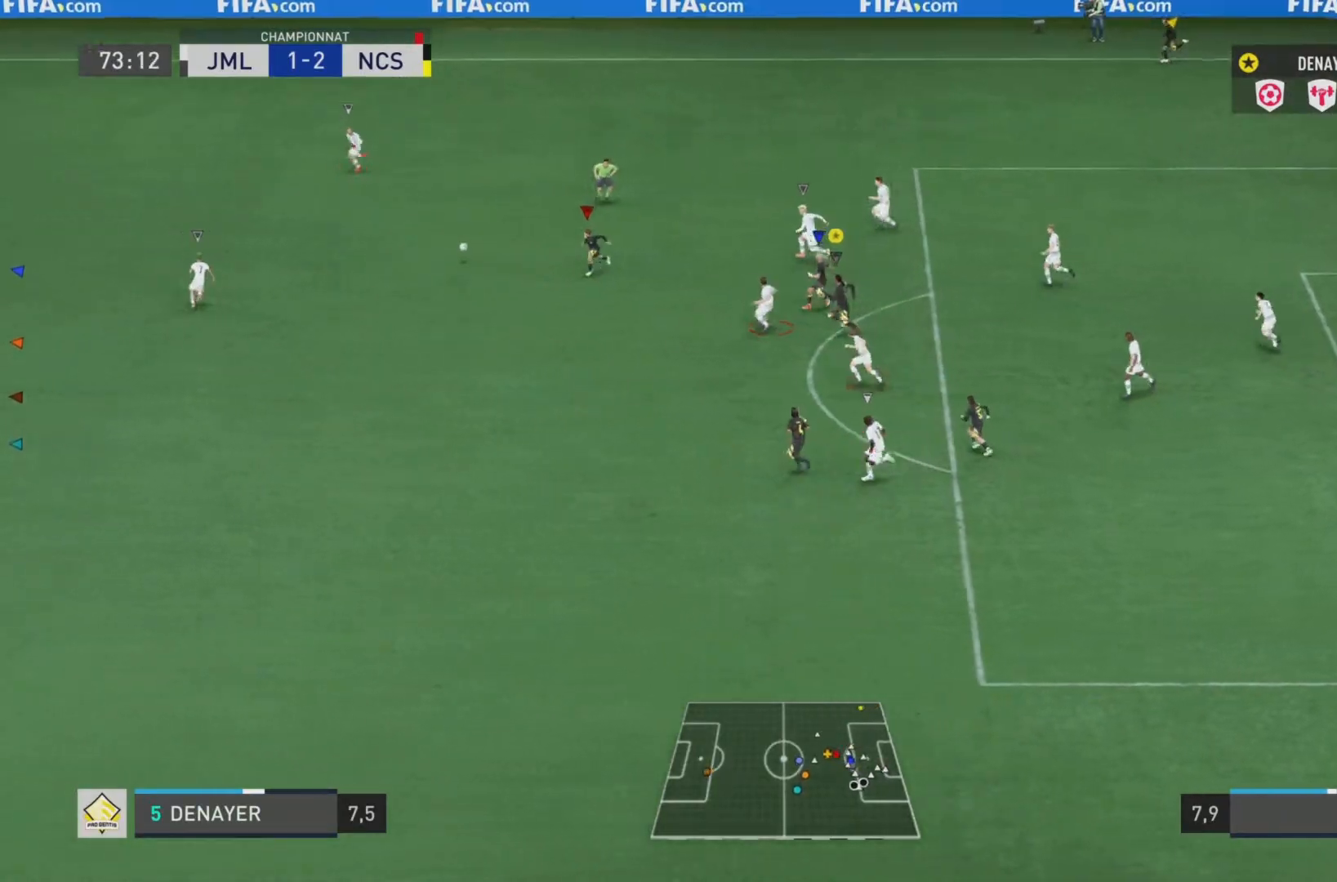
{"buttons": ["R2"], "left_stick": "left", "right_stick": "left", "events": []}
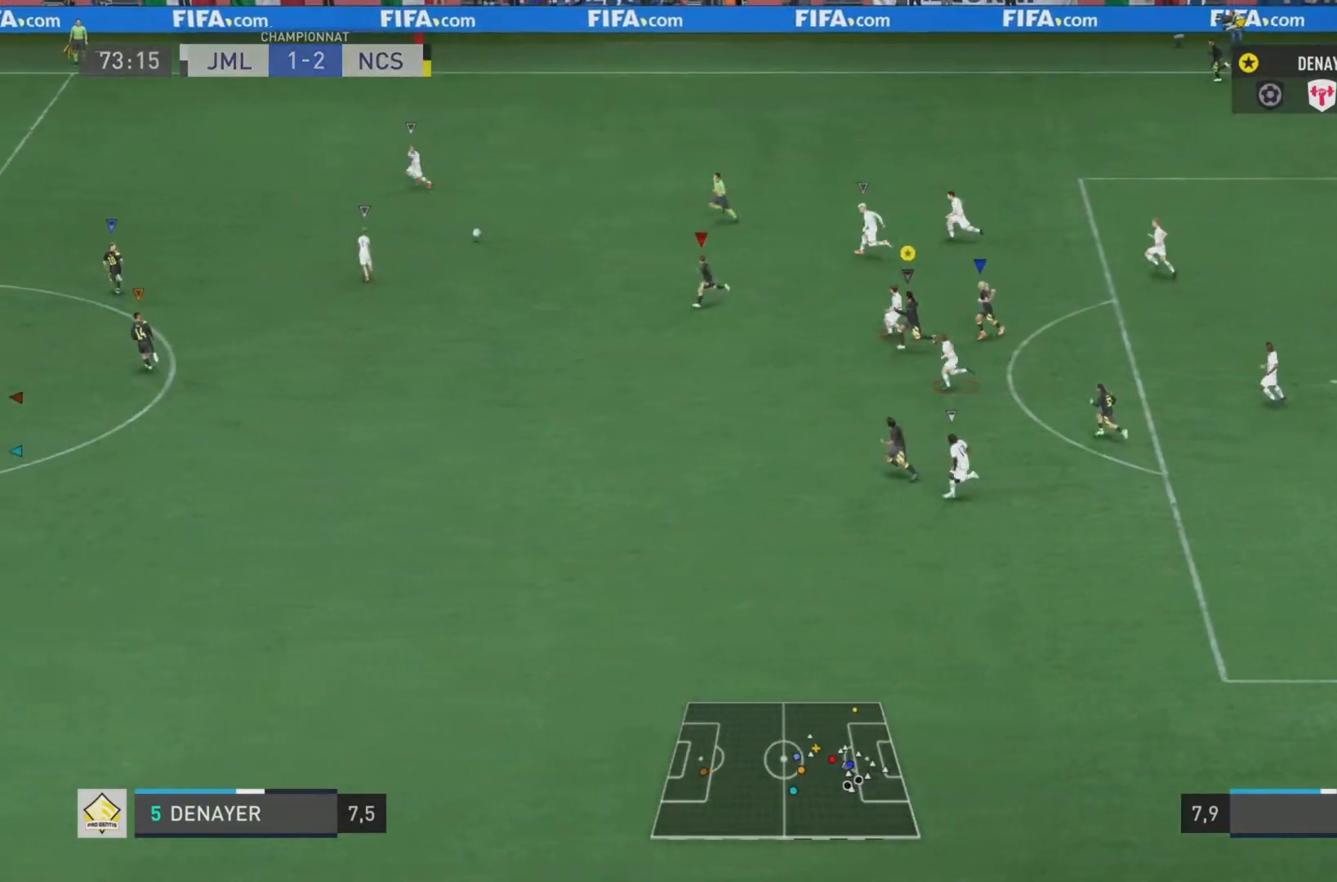
{"buttons": ["R2"], "left_stick": "left", "right_stick": "left", "events": []}
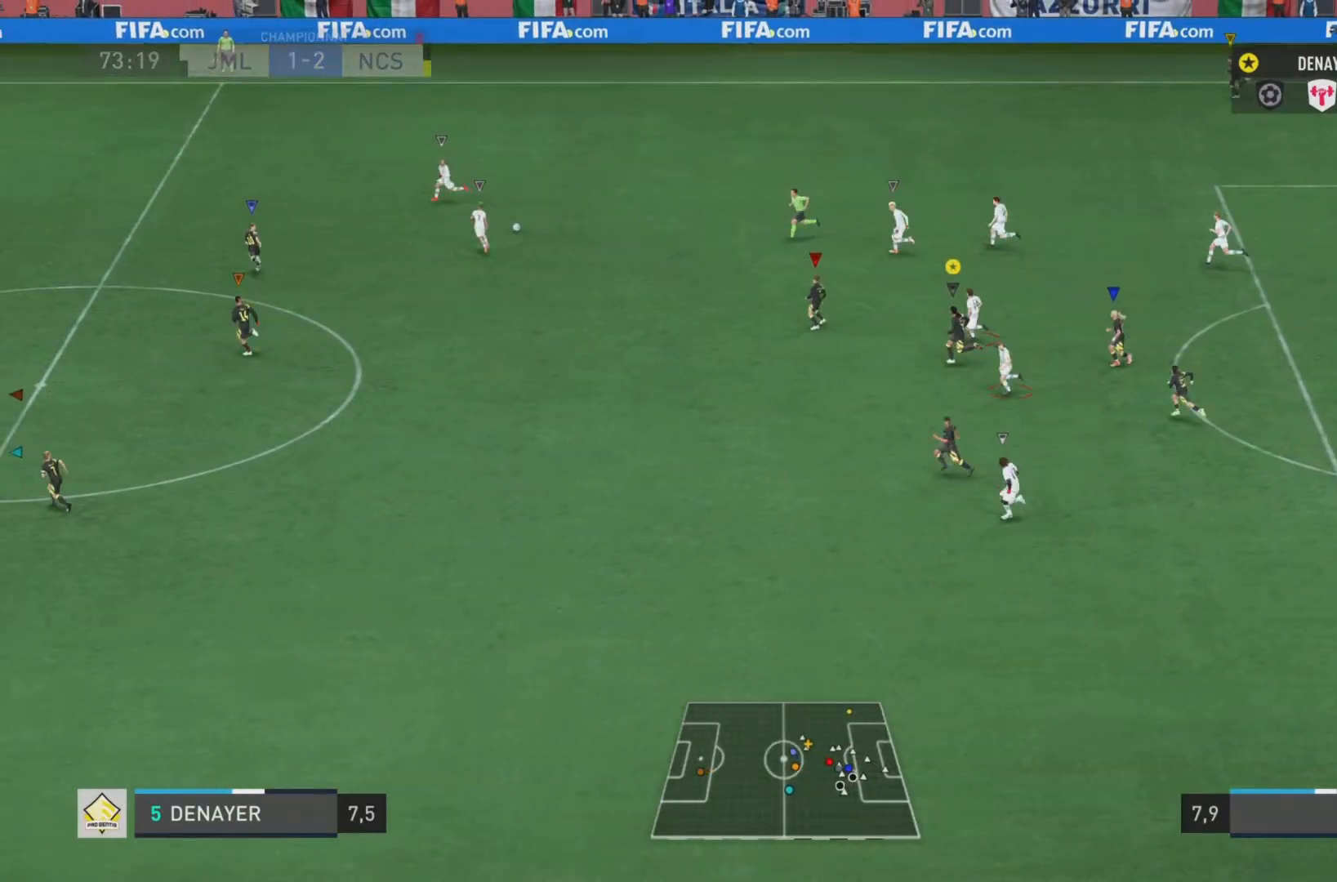
{"buttons": ["R2"], "left_stick": "left", "right_stick": "left", "events": []}
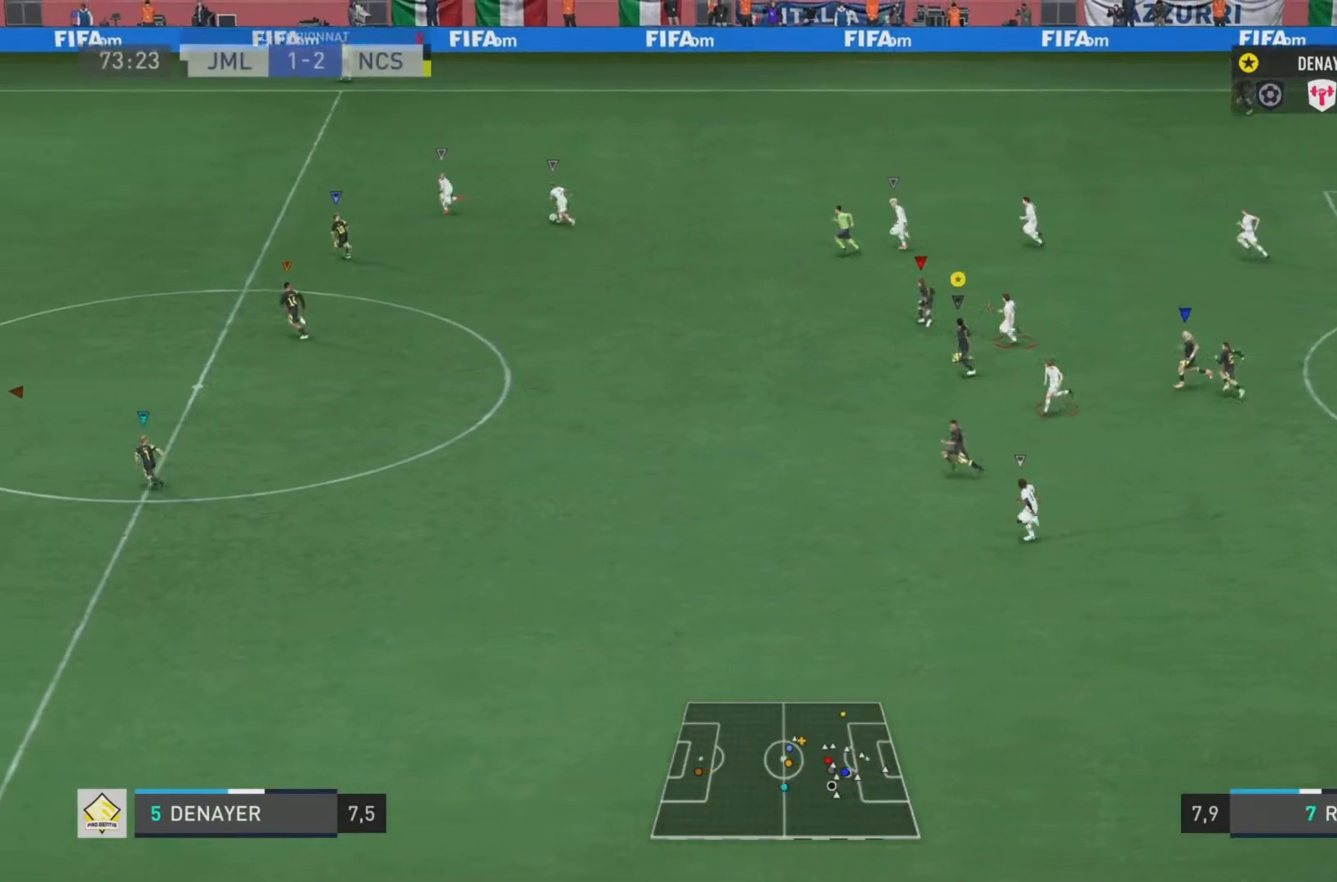
{"buttons": ["R2"], "left_stick": "left", "right_stick": "left", "events": []}
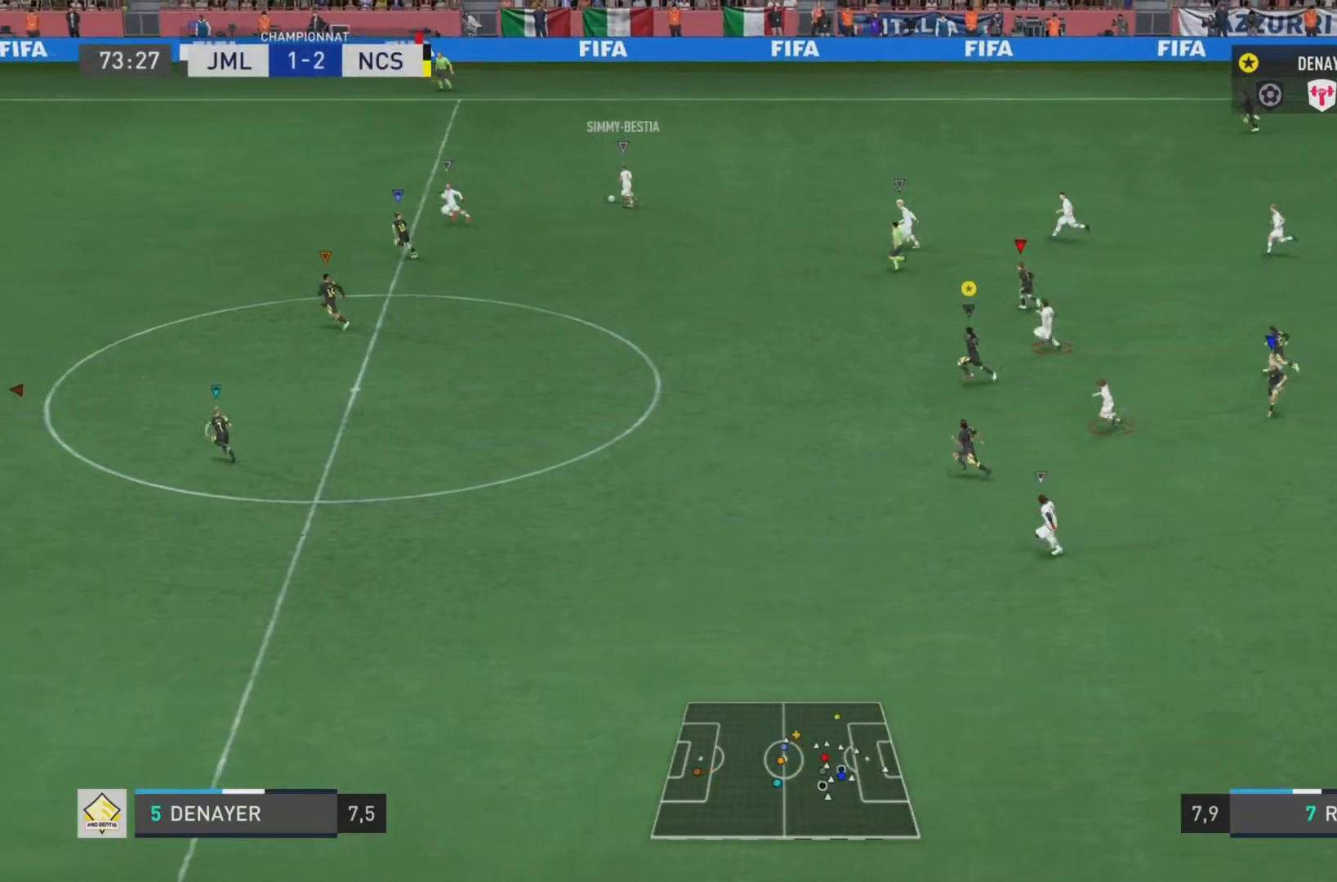
{"buttons": ["R2"], "left_stick": "left", "right_stick": "left", "events": []}
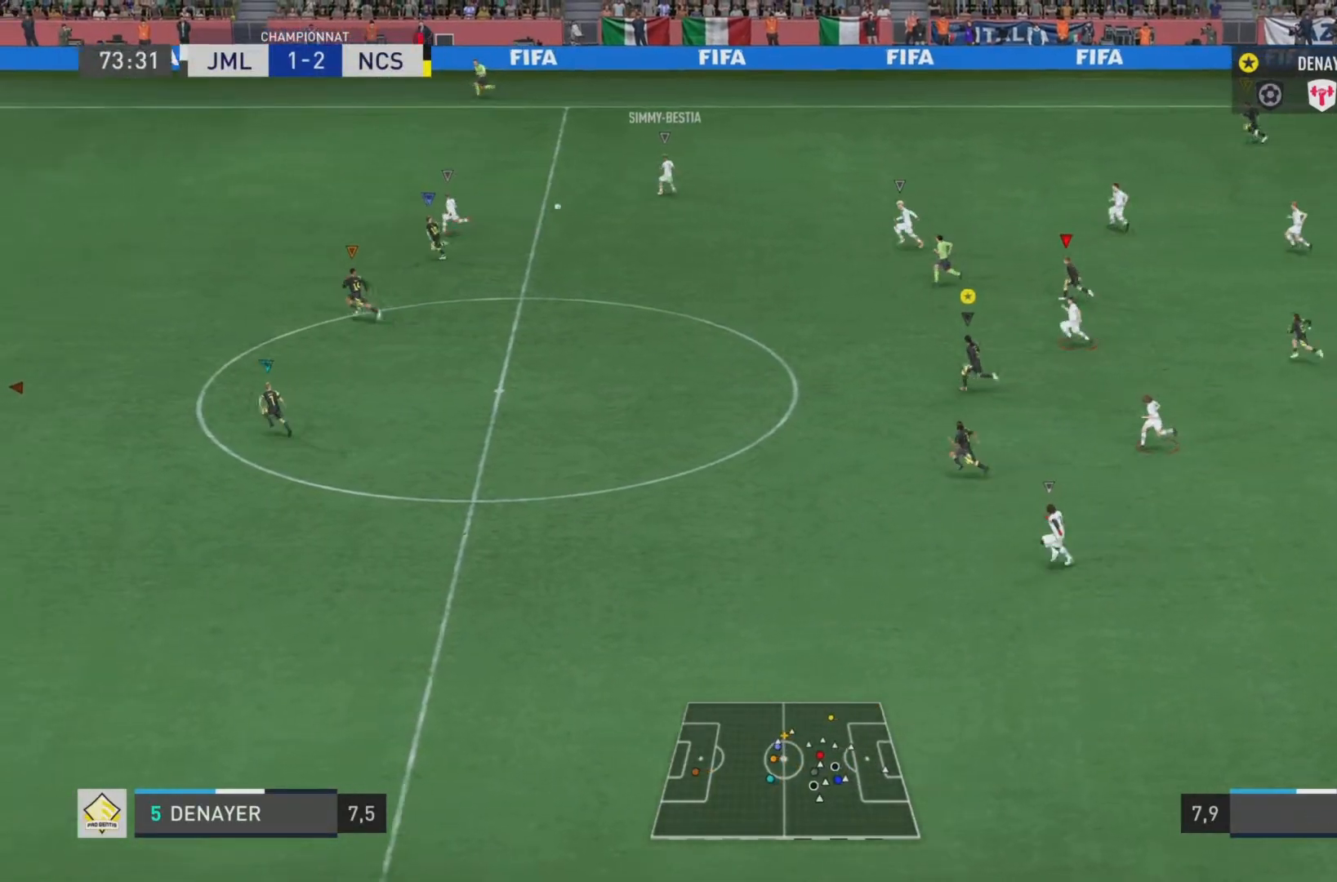
{"buttons": ["R2"], "left_stick": "left", "right_stick": "left", "events": []}